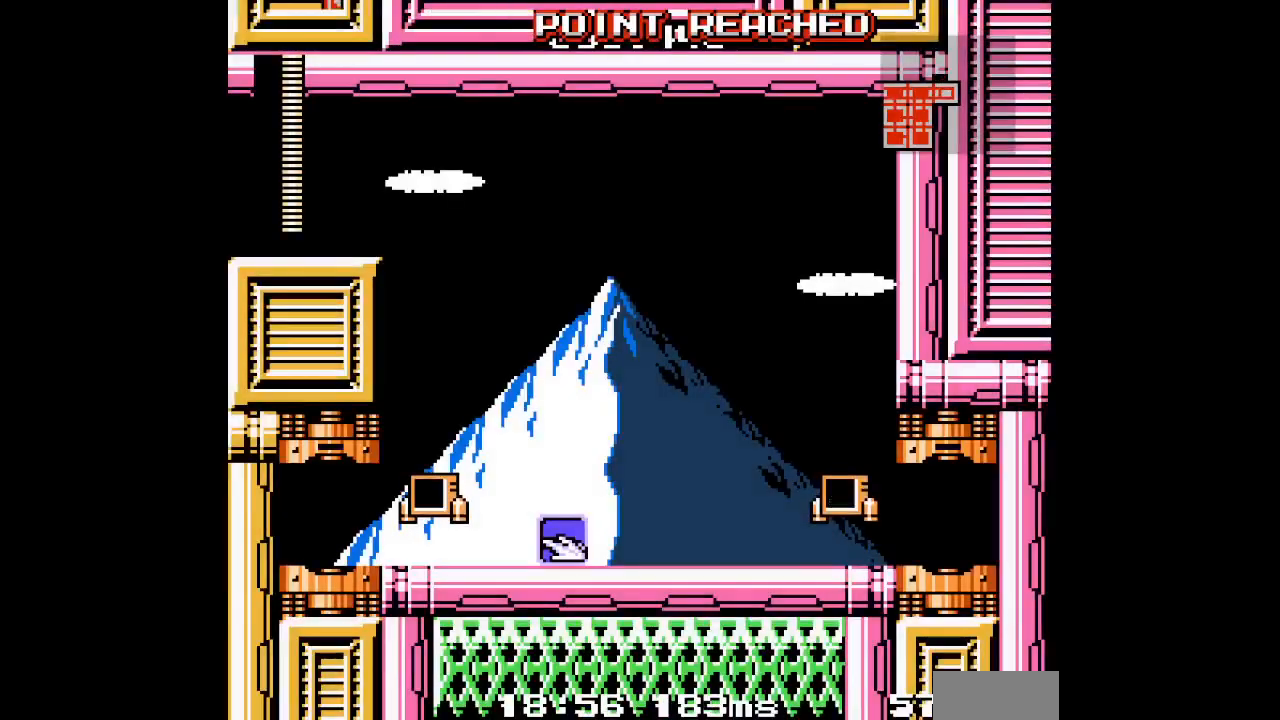
Gameplay with a controller (PlayStation layout); each line is a JSON object with the inputs held at the frame after it. "events" lists button and stick changes between this image and that frame as [ms after this image, input, new state], when the widget could be followed in between. Not read: DPAD_RIGHT GUIDE HOME L2 R2 R3 left_stick right_stick.
{"buttons": [], "events": []}
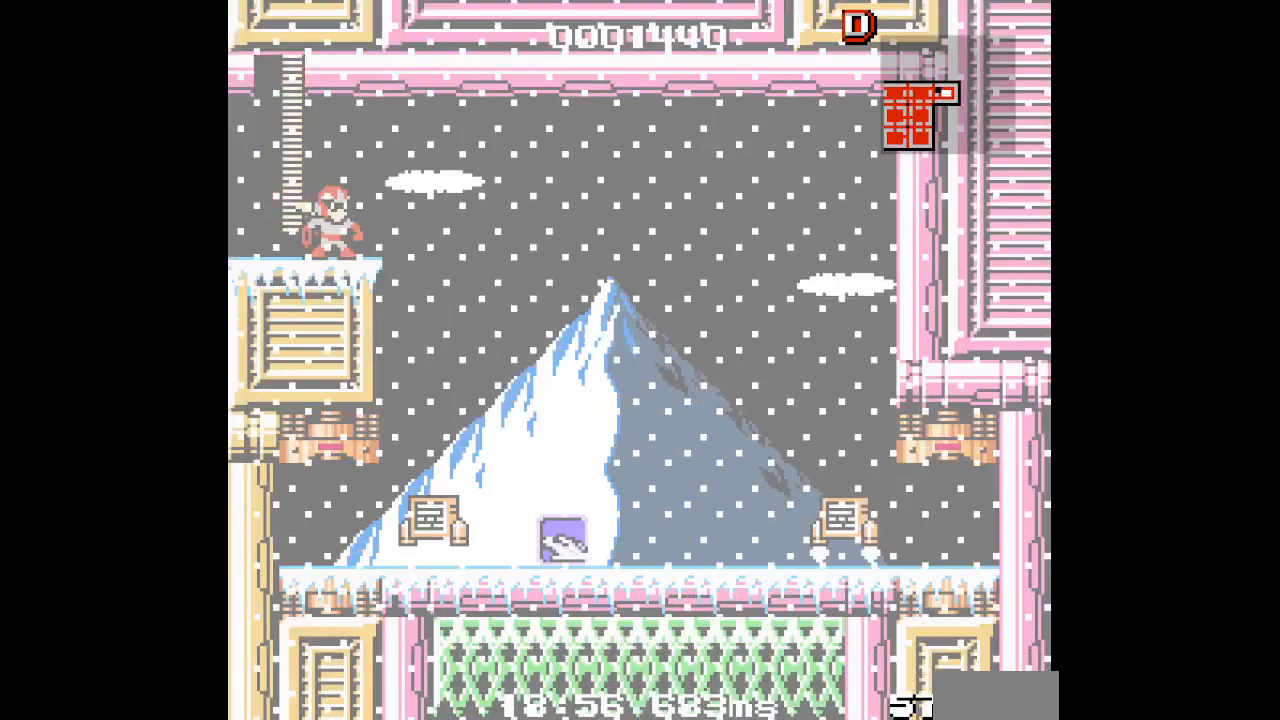
{"buttons": [], "events": []}
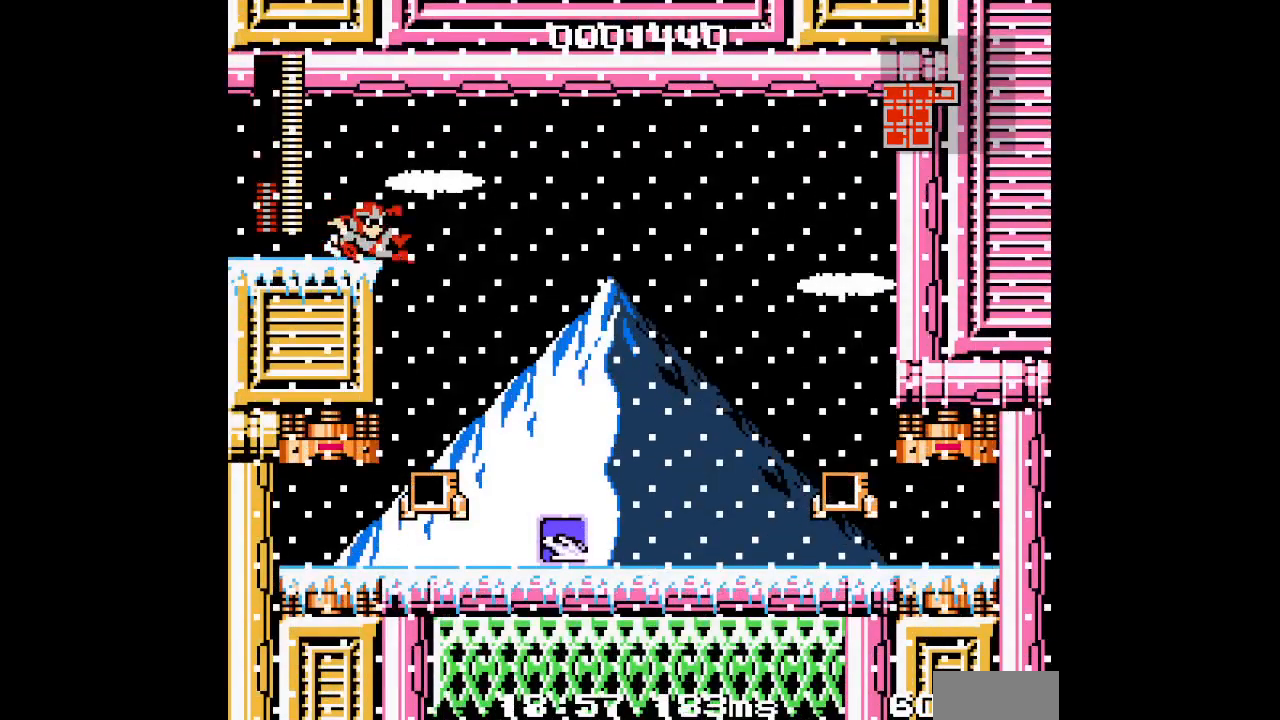
{"buttons": [], "events": []}
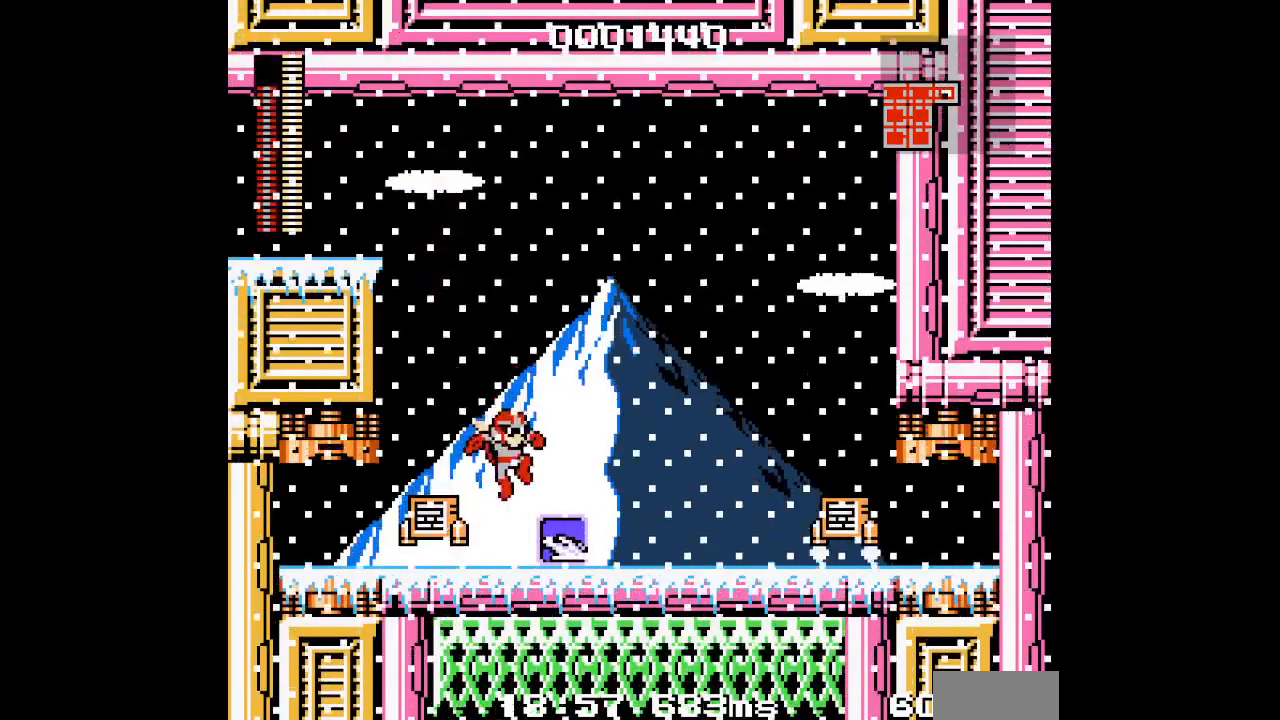
{"buttons": [], "events": []}
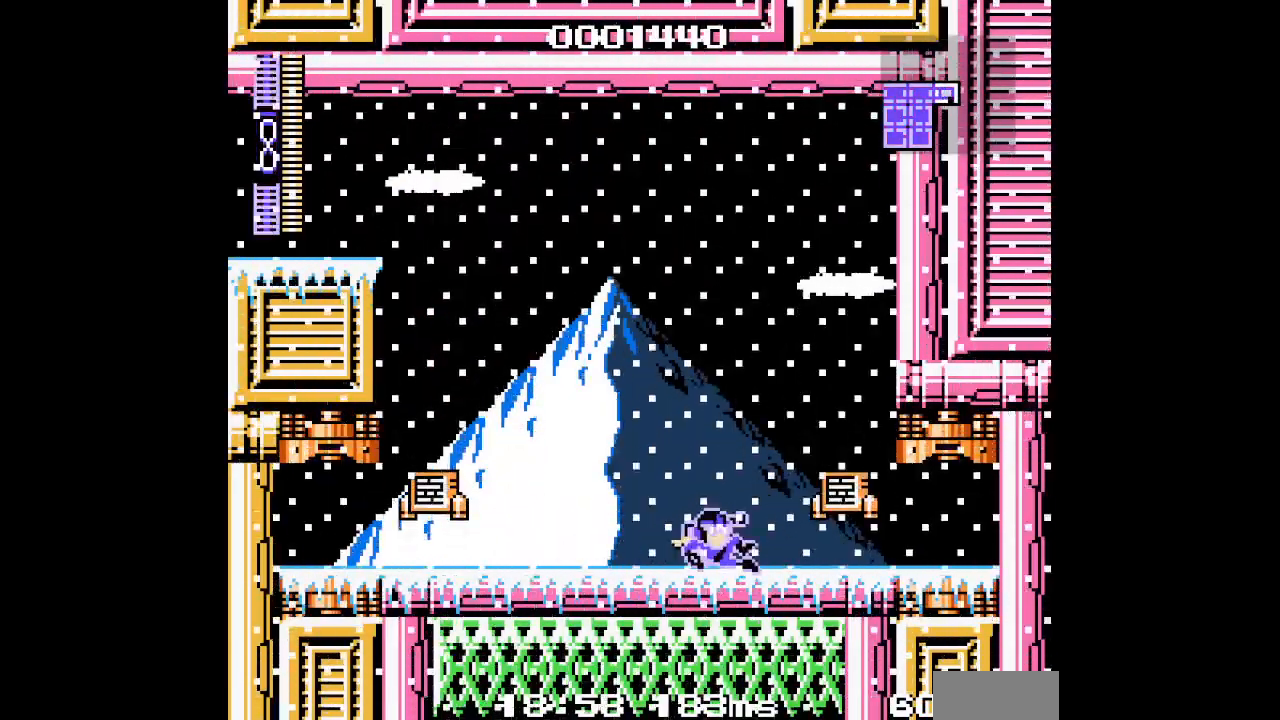
{"buttons": [], "events": [[200, "DPAD_UP", "down"], [333, "DPAD_UP", "up"]]}
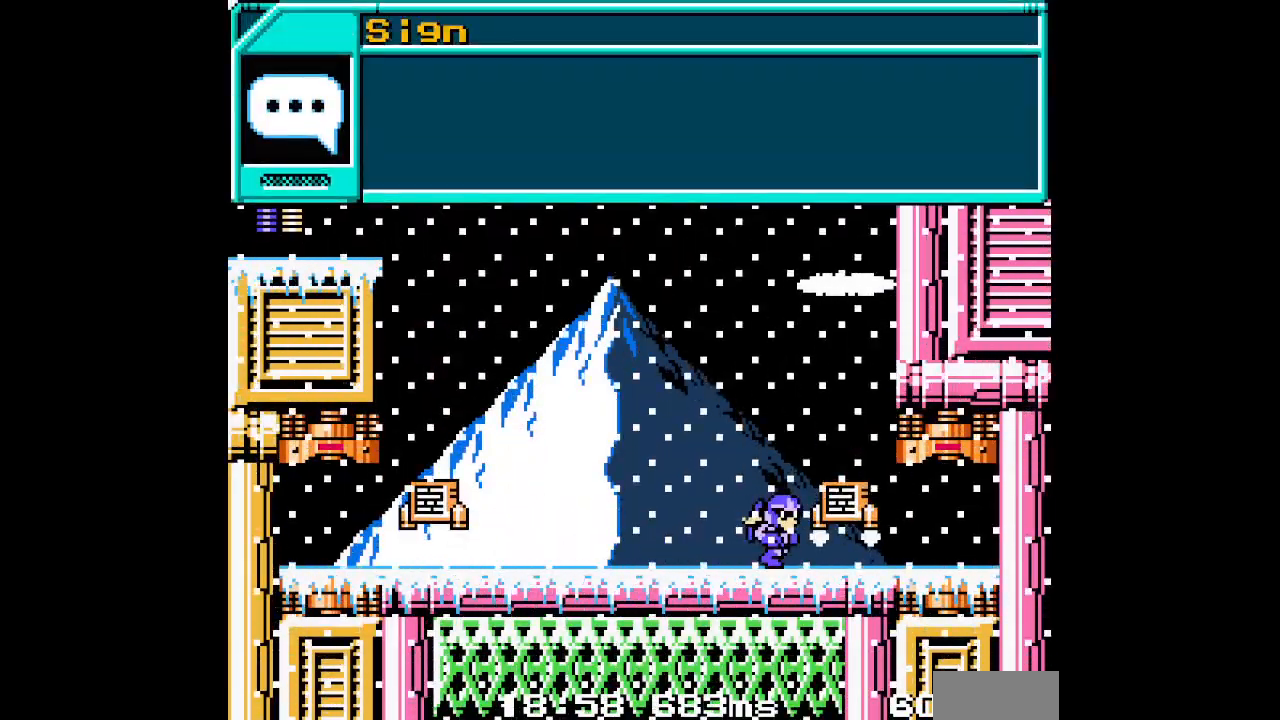
{"buttons": [], "events": [[133, "START", "down"], [267, "START", "up"]]}
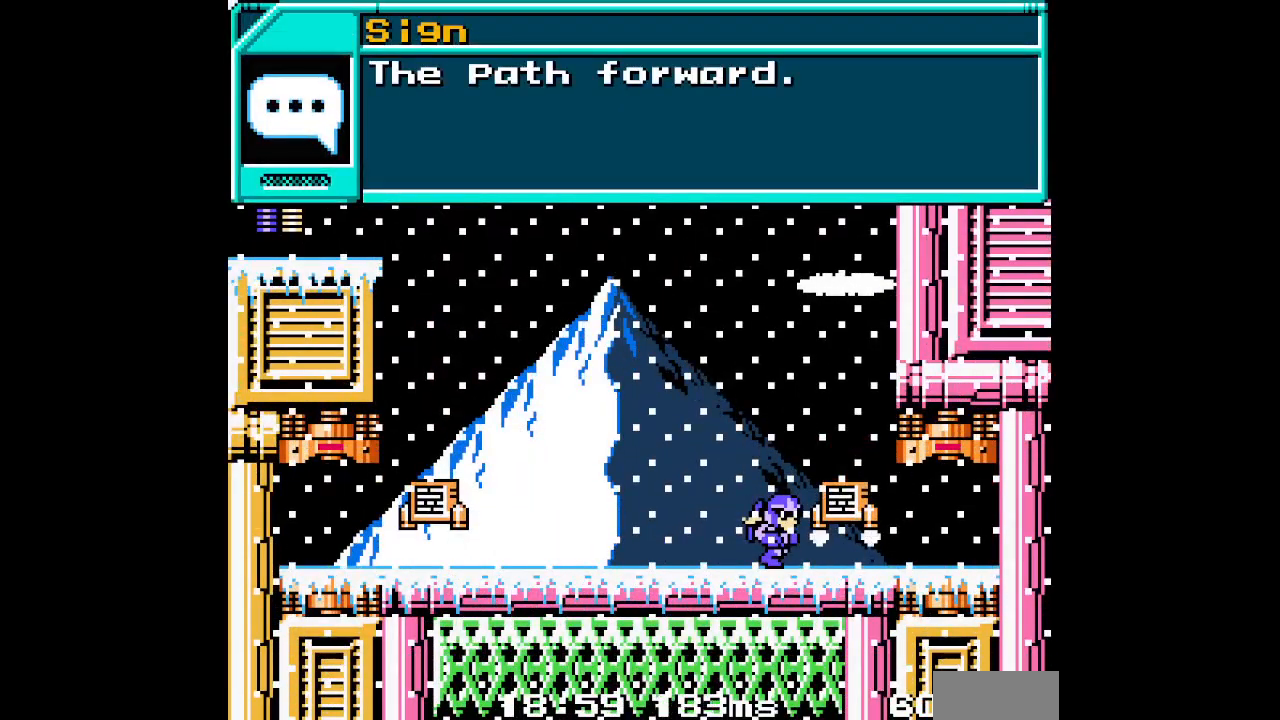
{"buttons": [], "events": [[100, "START", "down"], [200, "START", "up"]]}
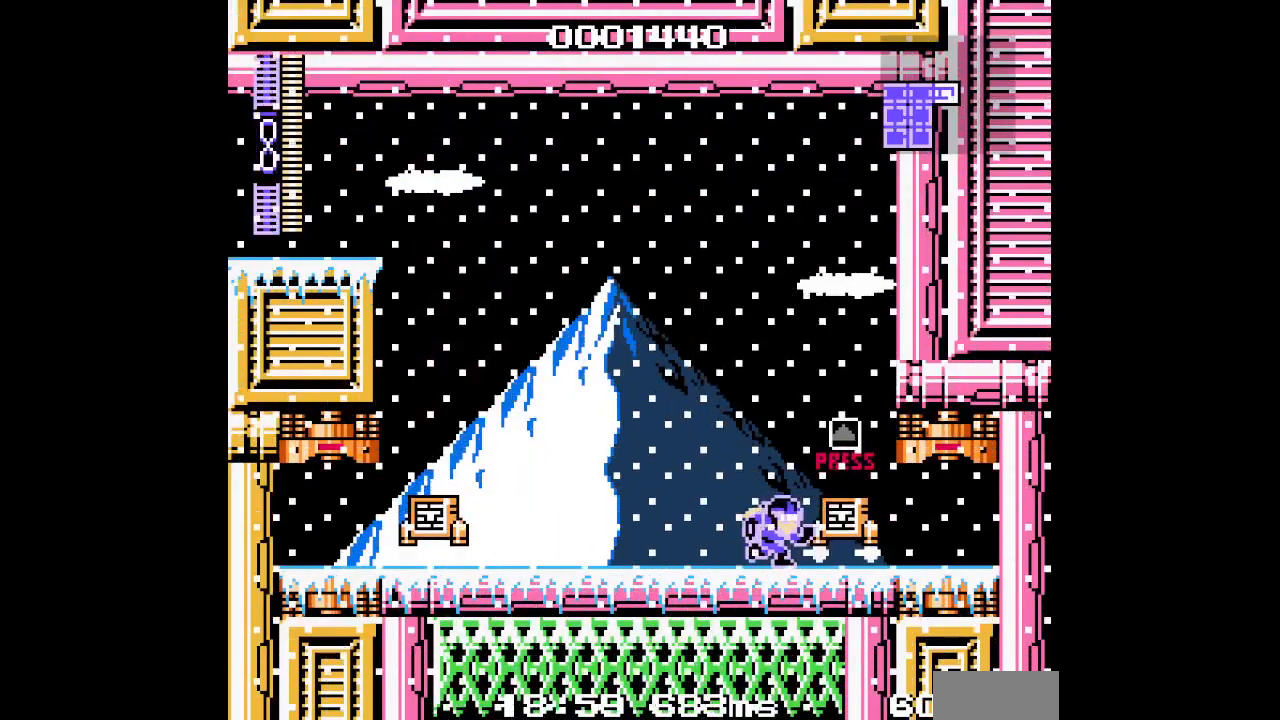
{"buttons": [], "events": [[83, "R1", "down"], [100, "L1", "down"], [200, "L1", "up"], [217, "R1", "up"]]}
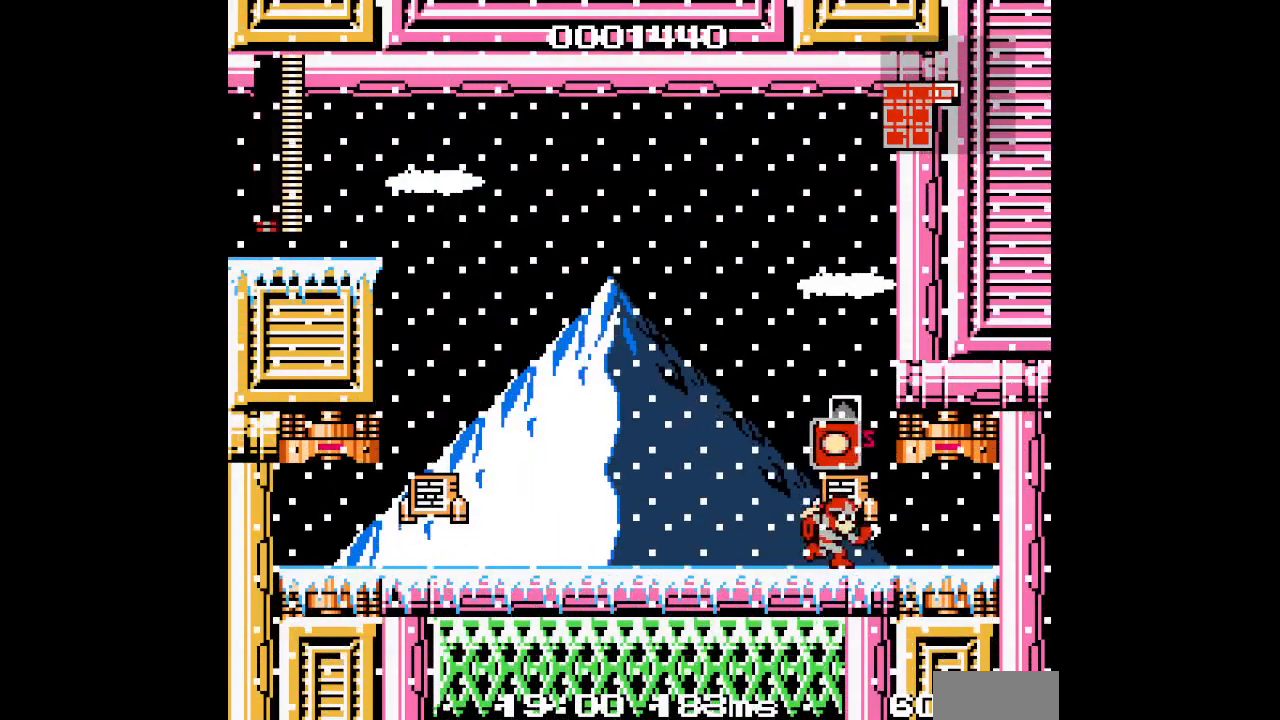
{"buttons": [], "events": []}
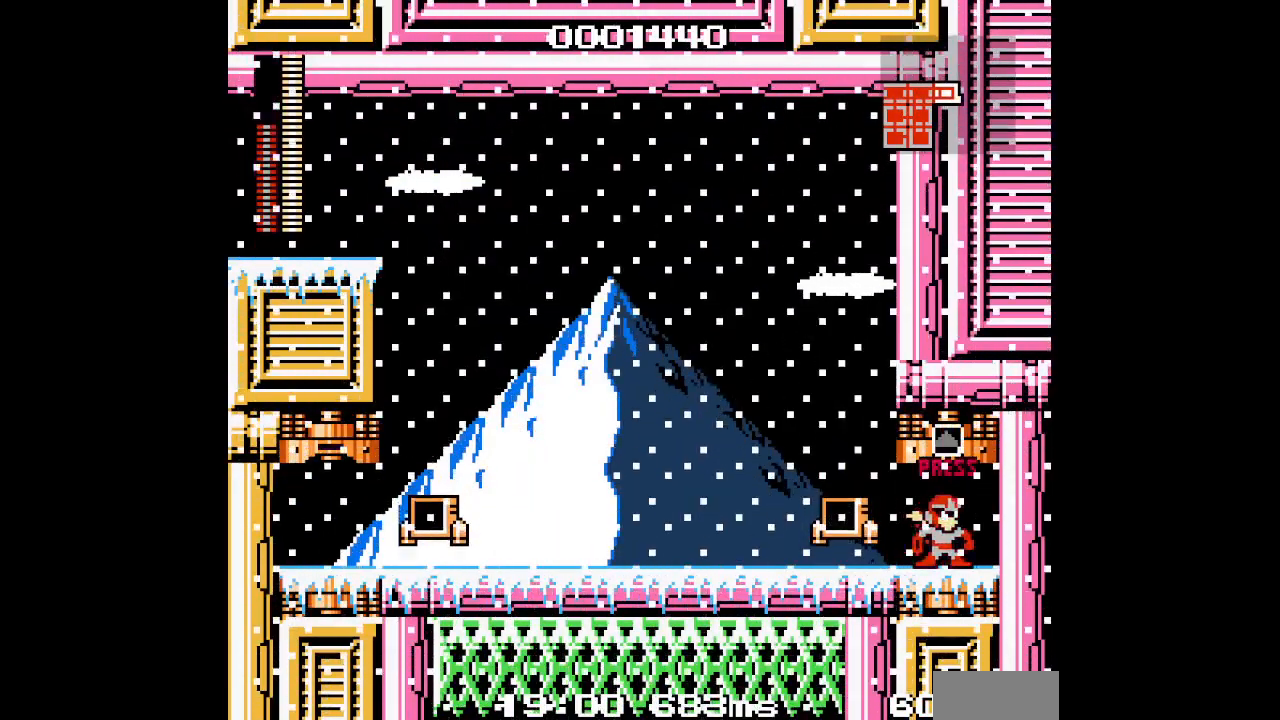
{"buttons": [], "events": [[333, "DPAD_UP", "down"], [467, "DPAD_UP", "up"]]}
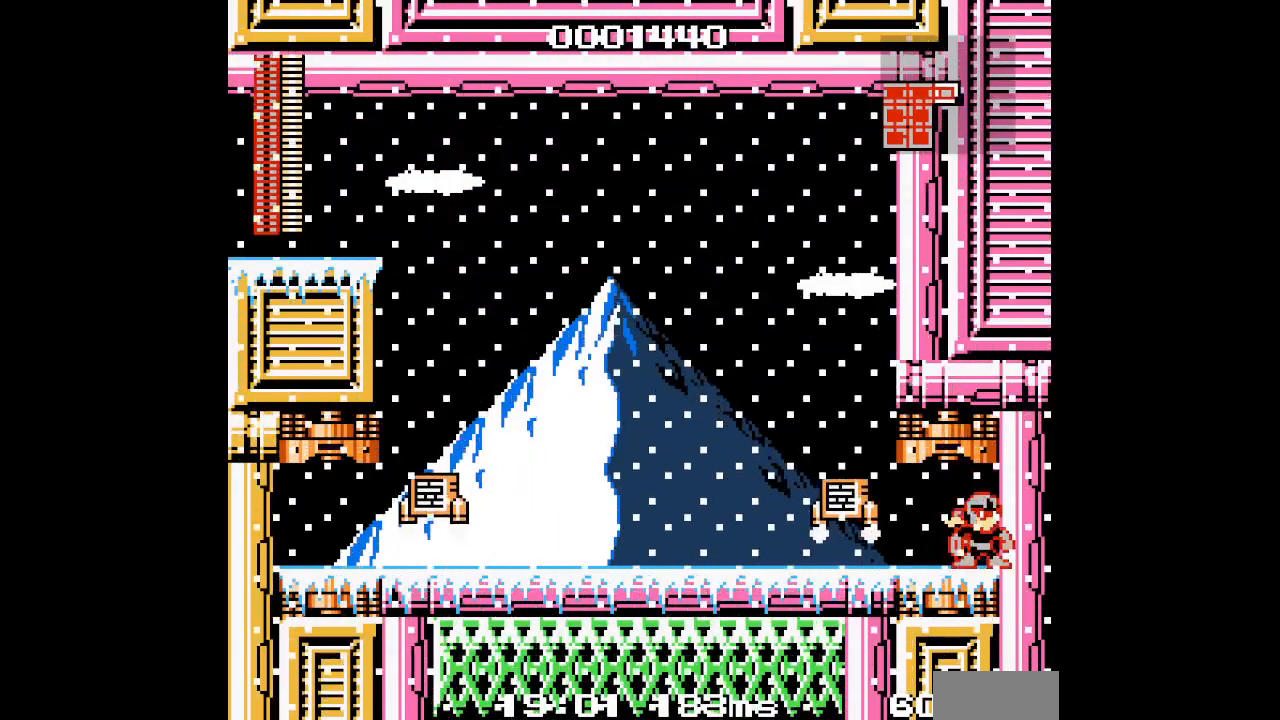
{"buttons": ["DPAD_UP"], "events": [[83, "DPAD_LEFT", "down"], [283, "DPAD_UP", "down"], [400, "DPAD_LEFT", "up"]]}
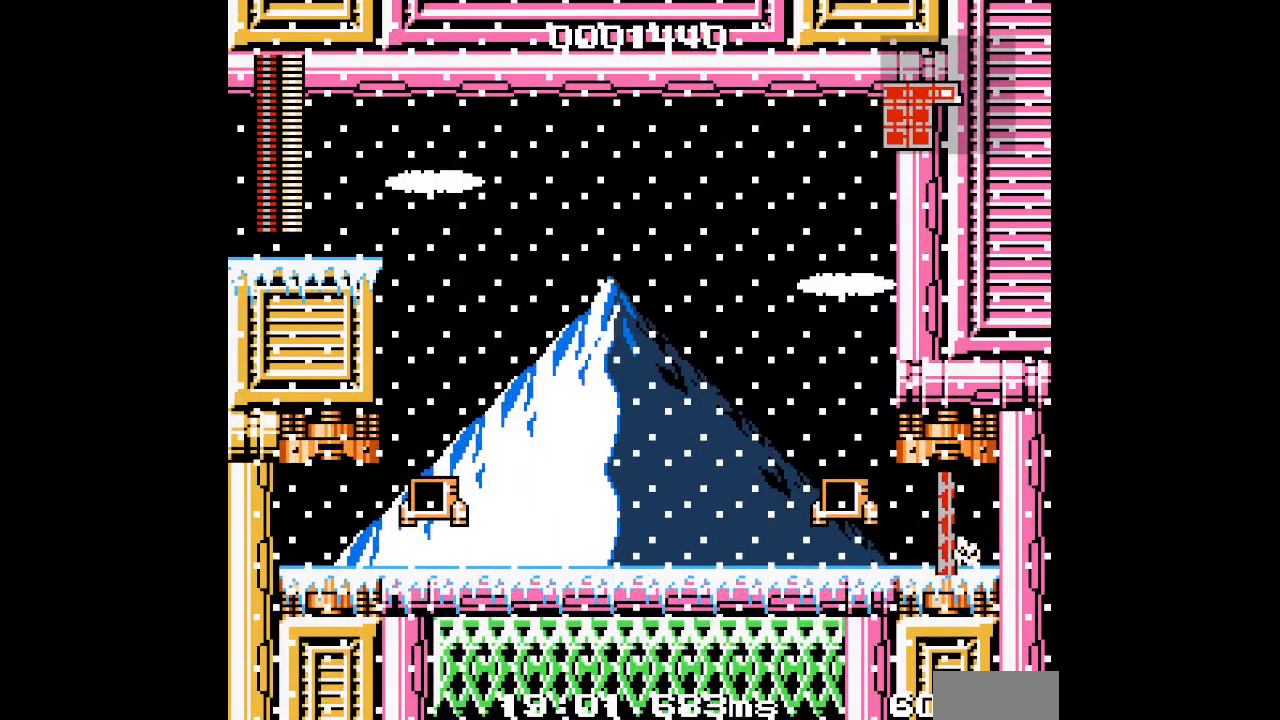
{"buttons": [], "events": [[50, "DPAD_UP", "up"]]}